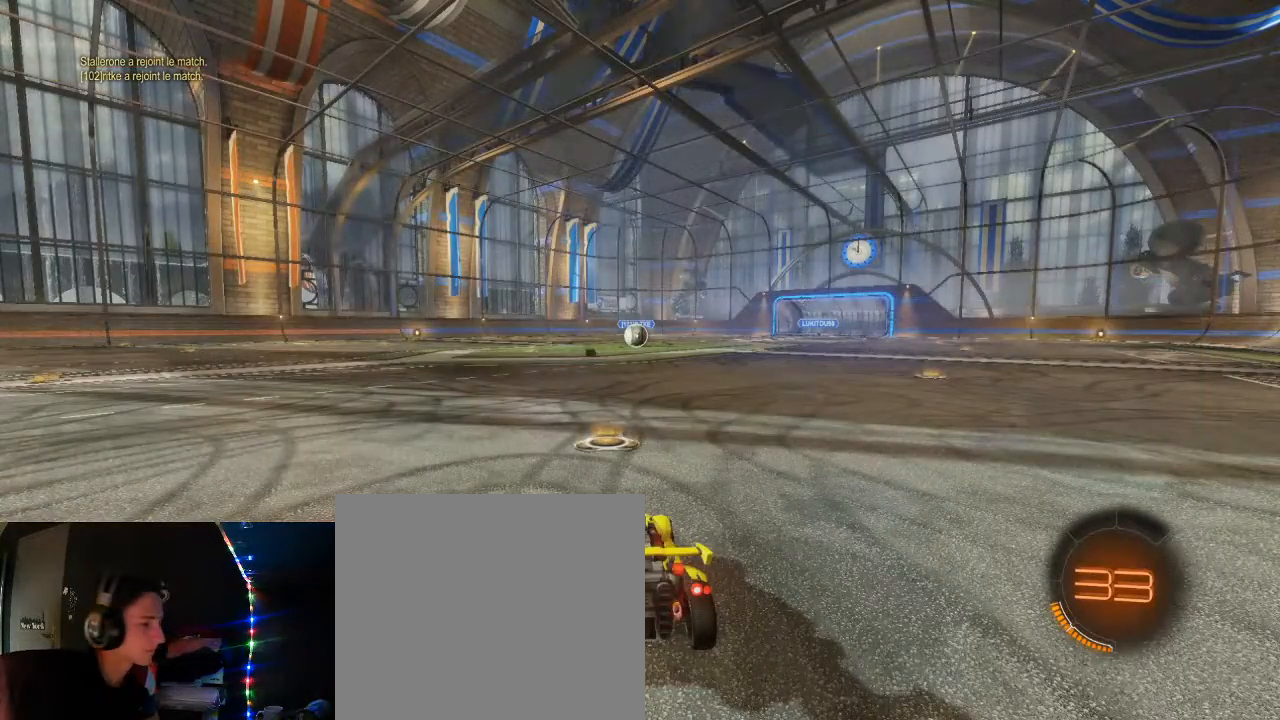
Gameplay with a controller (Xbox layout); each line is a JSON object with the inputs held at the frame after it. "events" lists button and stick changes between this image and that frame as [ms after this image, input, new state], when the widget could be followed in between.
{"buttons": ["Y", "R2"], "left_stick": "center", "right_stick": "center", "events": [[33, "R2", "down"], [200, "R2", "up"], [317, "left_stick", "up-left"], [383, "R2", "down"], [467, "left_stick", "center"], [483, "Y", "down"]]}
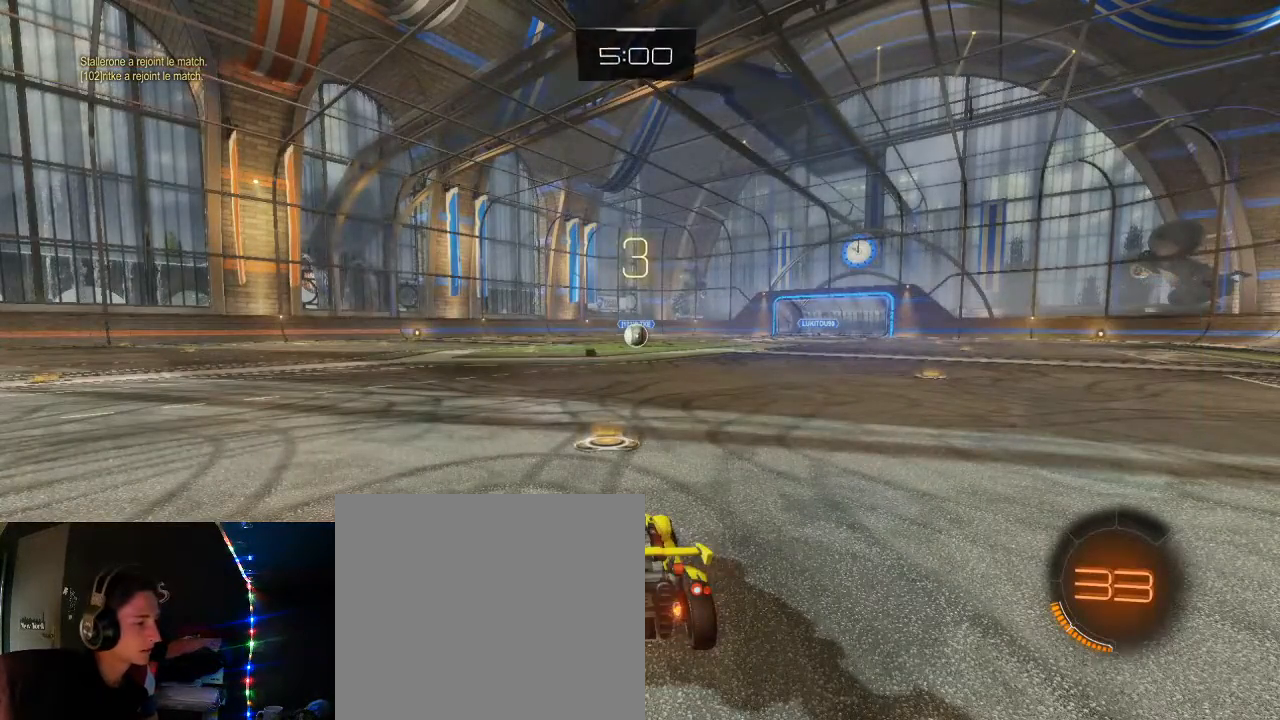
{"buttons": ["Y", "R2"], "left_stick": "center", "right_stick": "center", "events": []}
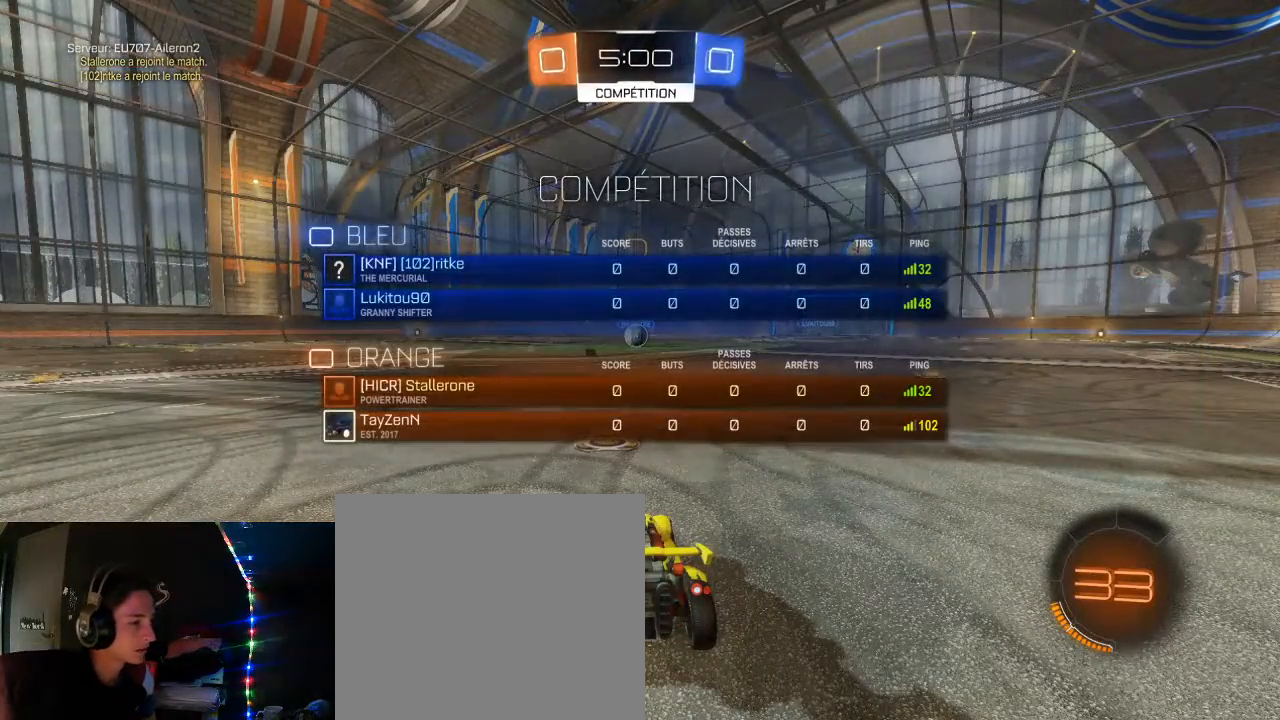
{"buttons": ["Y", "R2"], "left_stick": "left", "right_stick": "center", "events": [[33, "left_stick", "up-left"], [200, "left_stick", "down-right"], [267, "left_stick", "right"], [400, "left_stick", "up"], [483, "left_stick", "left"]]}
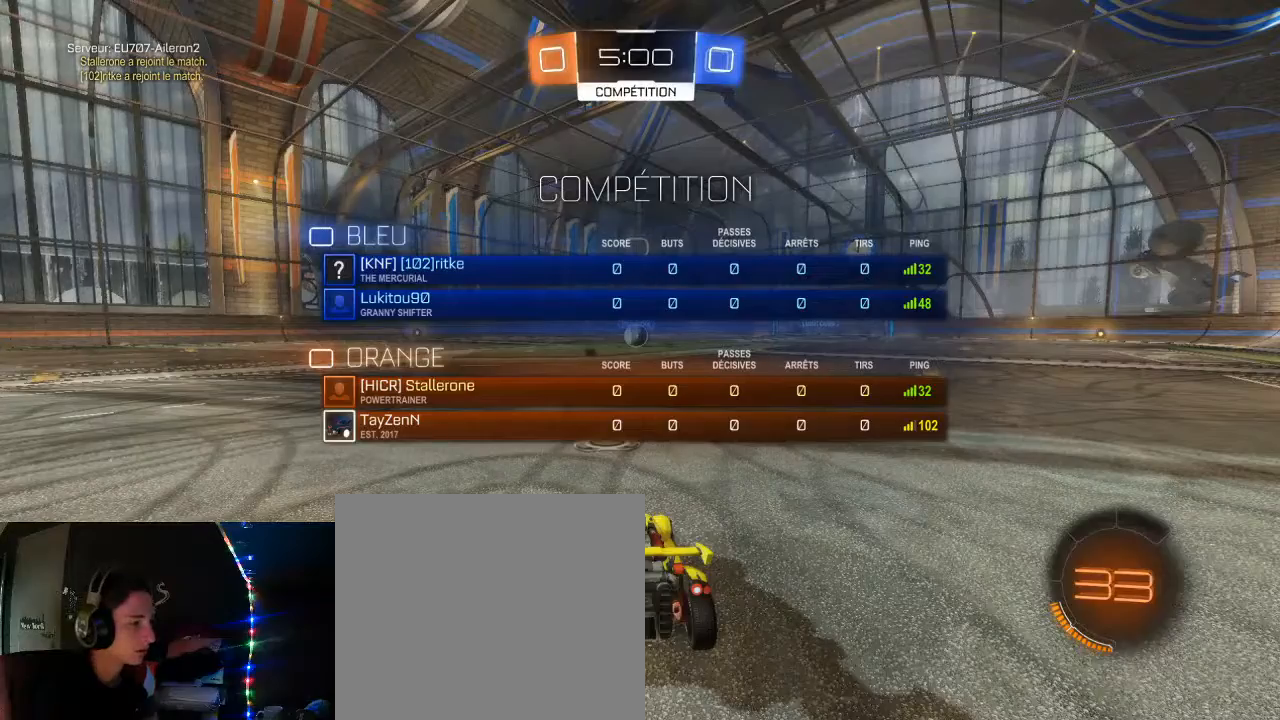
{"buttons": ["Y", "R2"], "left_stick": "up-right", "right_stick": "center", "events": [[117, "left_stick", "up-right"], [283, "left_stick", "up-left"], [467, "left_stick", "up-right"]]}
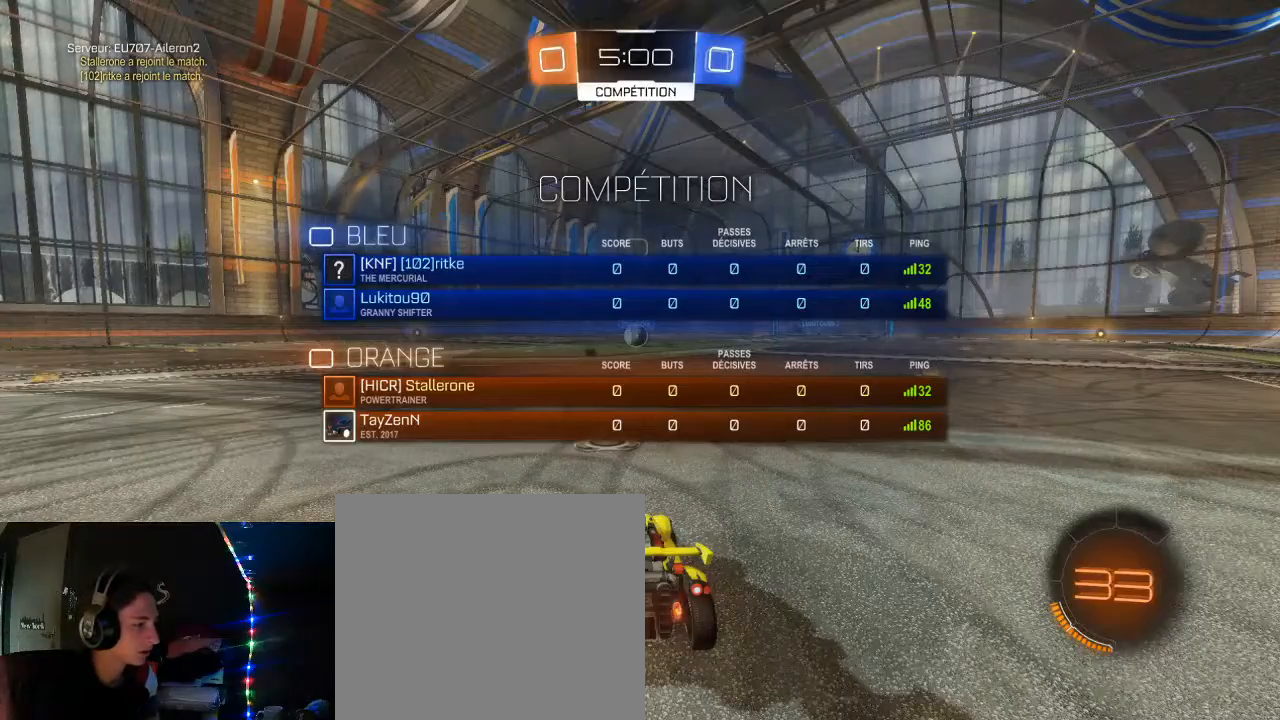
{"buttons": ["Y", "R2"], "left_stick": "center", "right_stick": "center", "events": [[50, "left_stick", "center"]]}
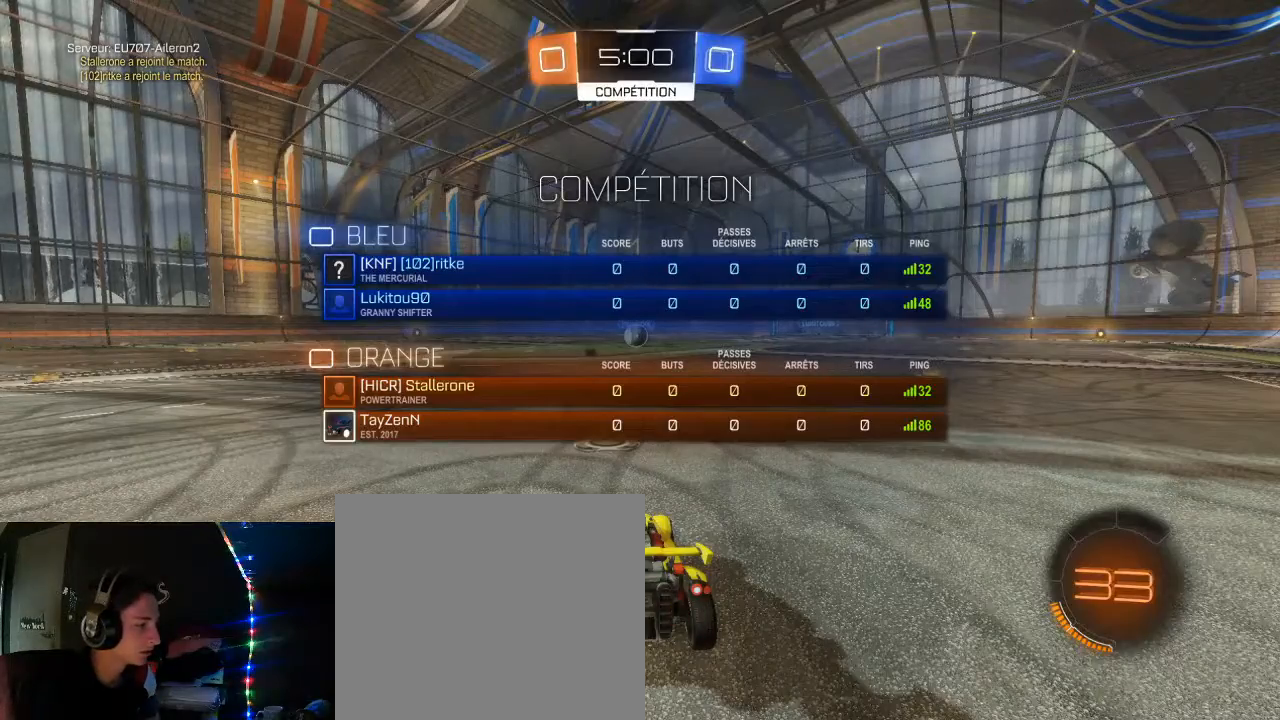
{"buttons": ["B", "R2"], "left_stick": "center", "right_stick": "center", "events": [[33, "B", "down"], [300, "Y", "up"]]}
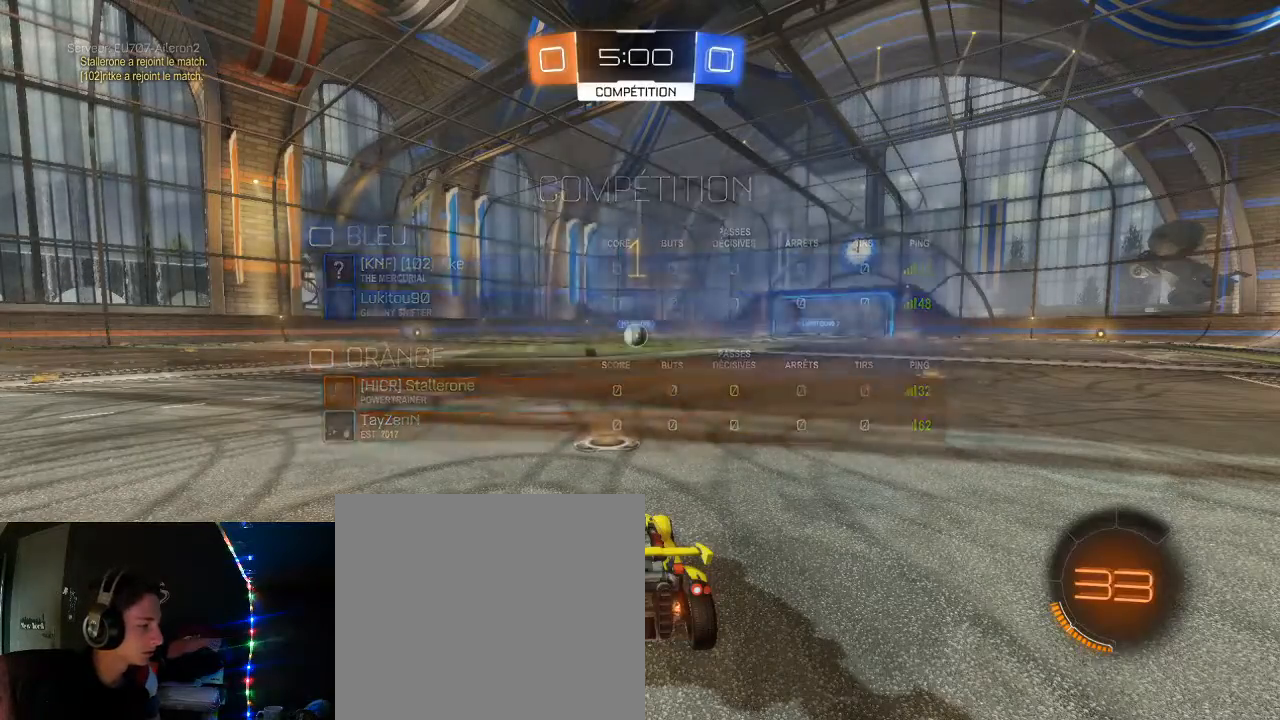
{"buttons": ["B", "L2", "R2"], "left_stick": "center", "right_stick": "center", "events": [[367, "L2", "down"]]}
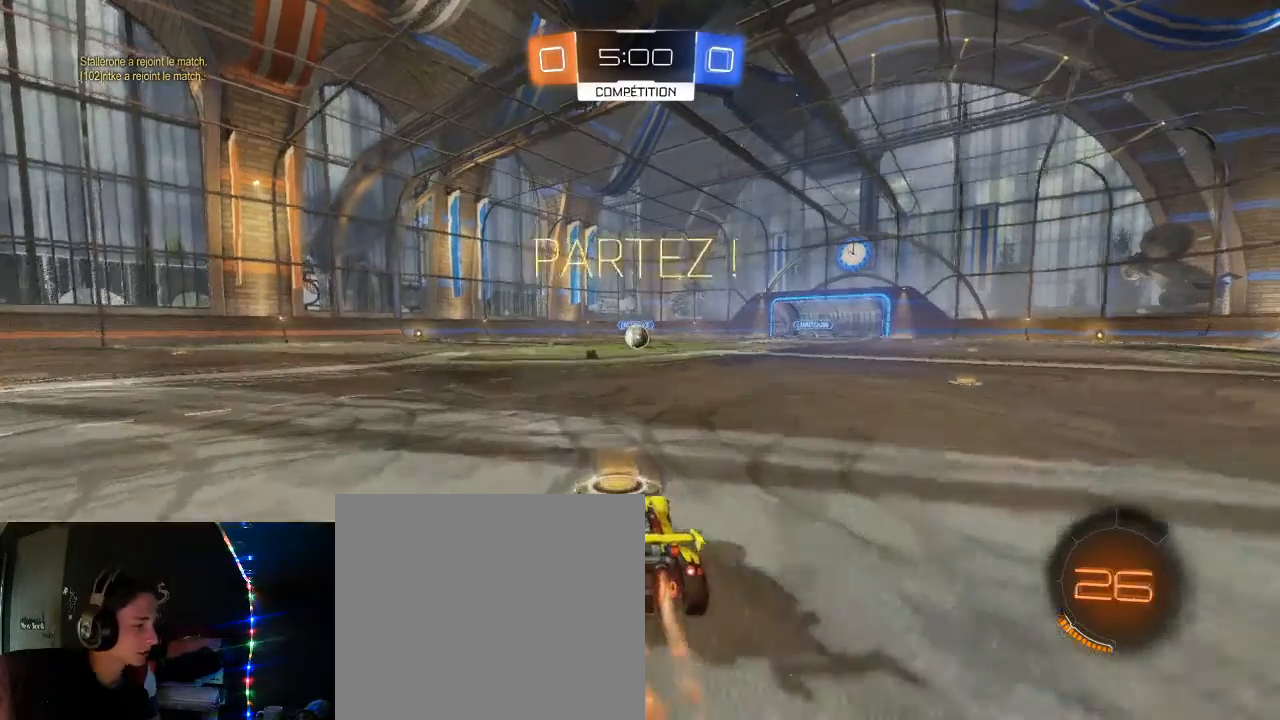
{"buttons": ["B", "R2"], "left_stick": "center", "right_stick": "center", "events": [[17, "L2", "up"], [83, "left_stick", "right"], [167, "left_stick", "center"], [383, "left_stick", "up"], [467, "left_stick", "center"]]}
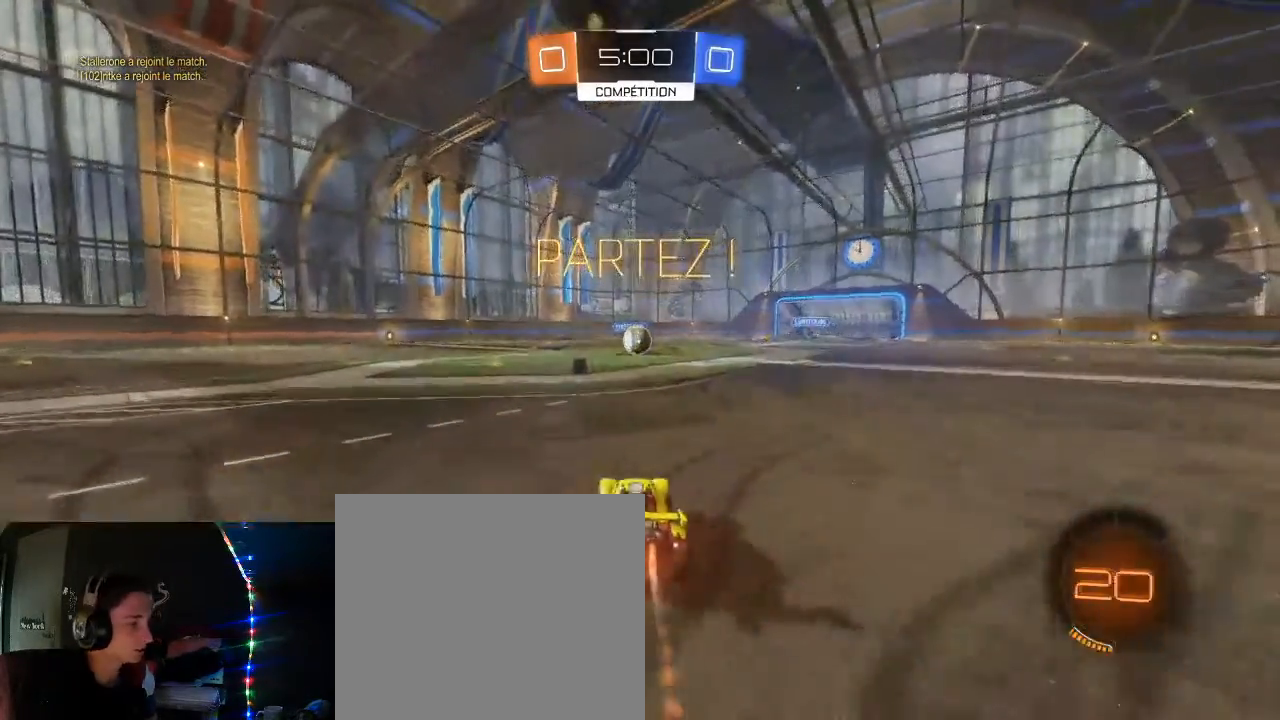
{"buttons": ["B", "R2"], "left_stick": "center", "right_stick": "center", "events": [[217, "left_stick", "up"], [333, "left_stick", "center"]]}
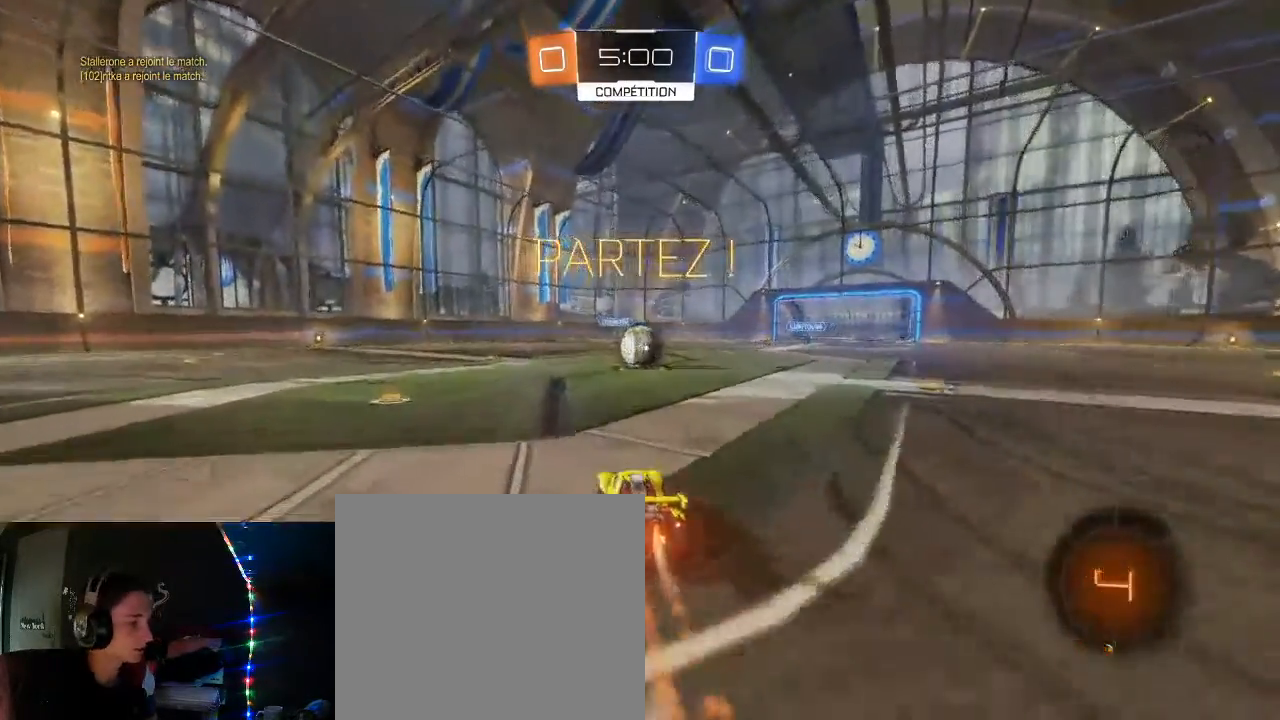
{"buttons": ["A", "L1", "R2", "L3"], "left_stick": "up-left", "right_stick": "center", "events": [[117, "left_stick", "up-right"], [283, "A", "down"], [333, "B", "up"], [367, "L1", "down"], [383, "A", "up"], [433, "A", "down"], [433, "L3", "down"], [433, "left_stick", "up-left"]]}
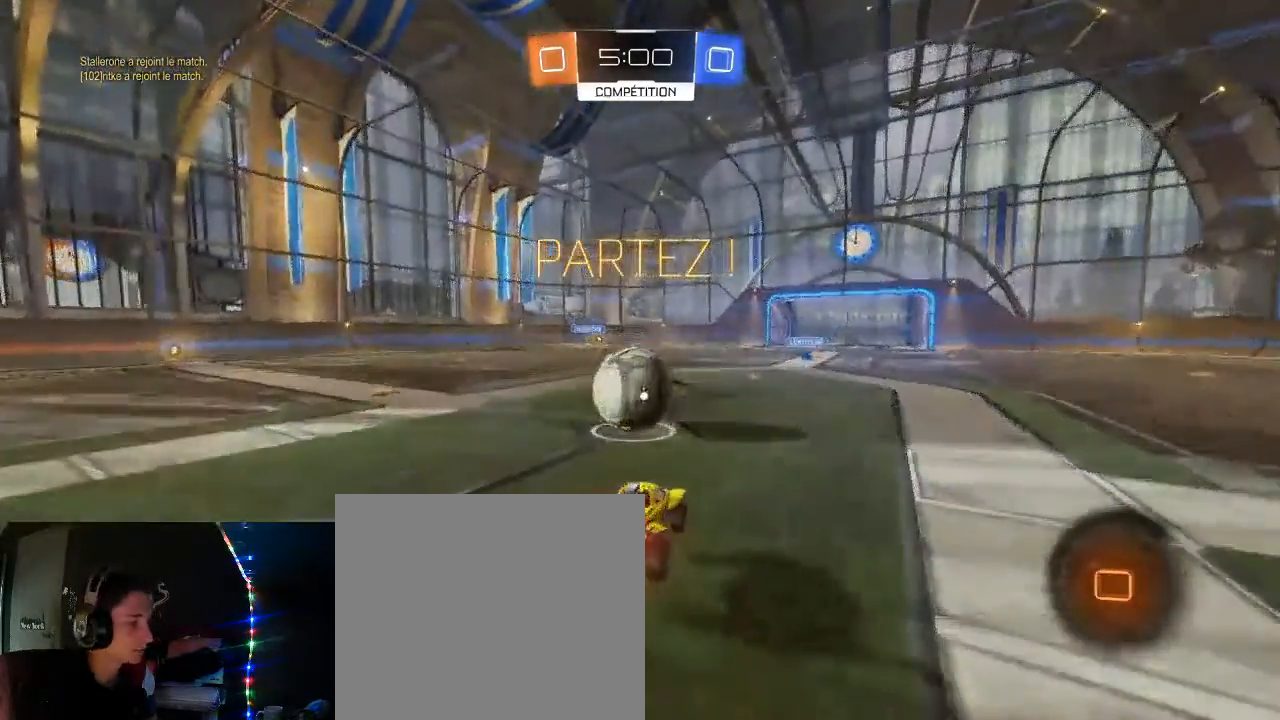
{"buttons": ["R2"], "left_stick": "up-left", "right_stick": "center", "events": [[383, "L3", "up"], [400, "A", "up"], [483, "L1", "up"]]}
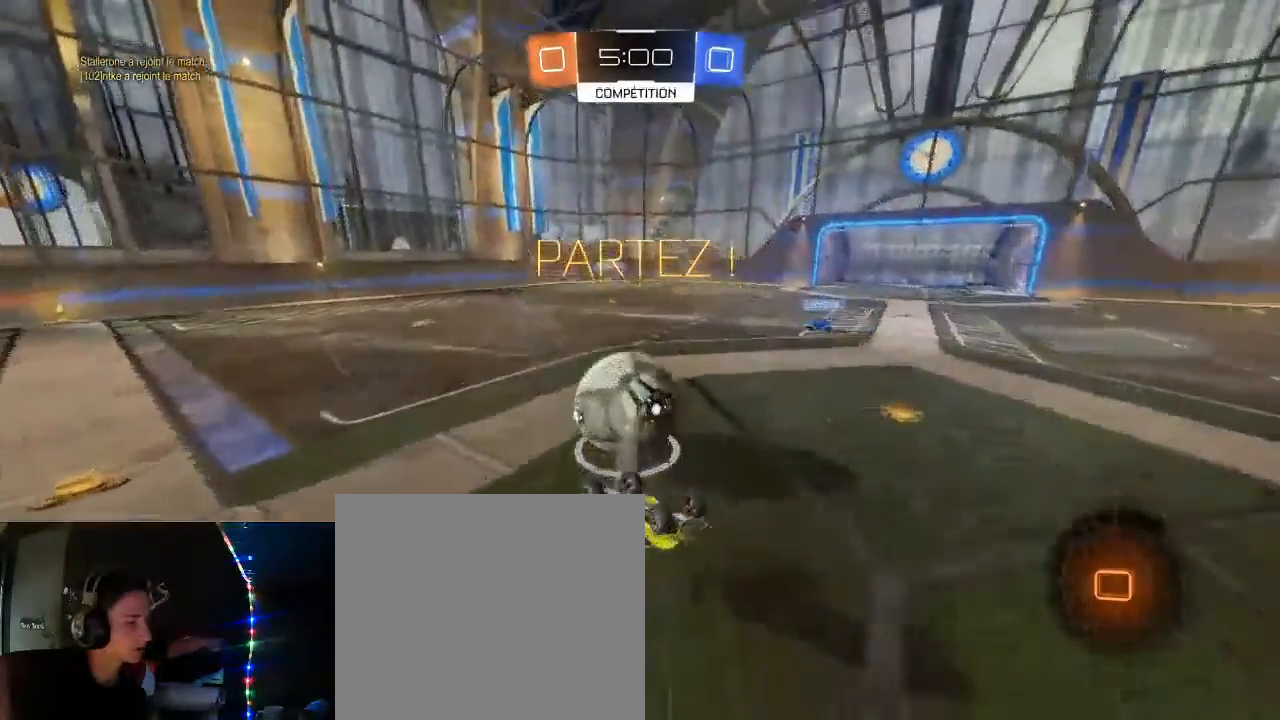
{"buttons": ["R2"], "left_stick": "left", "right_stick": "center", "events": [[17, "left_stick", "left"], [333, "left_stick", "center"], [450, "left_stick", "left"]]}
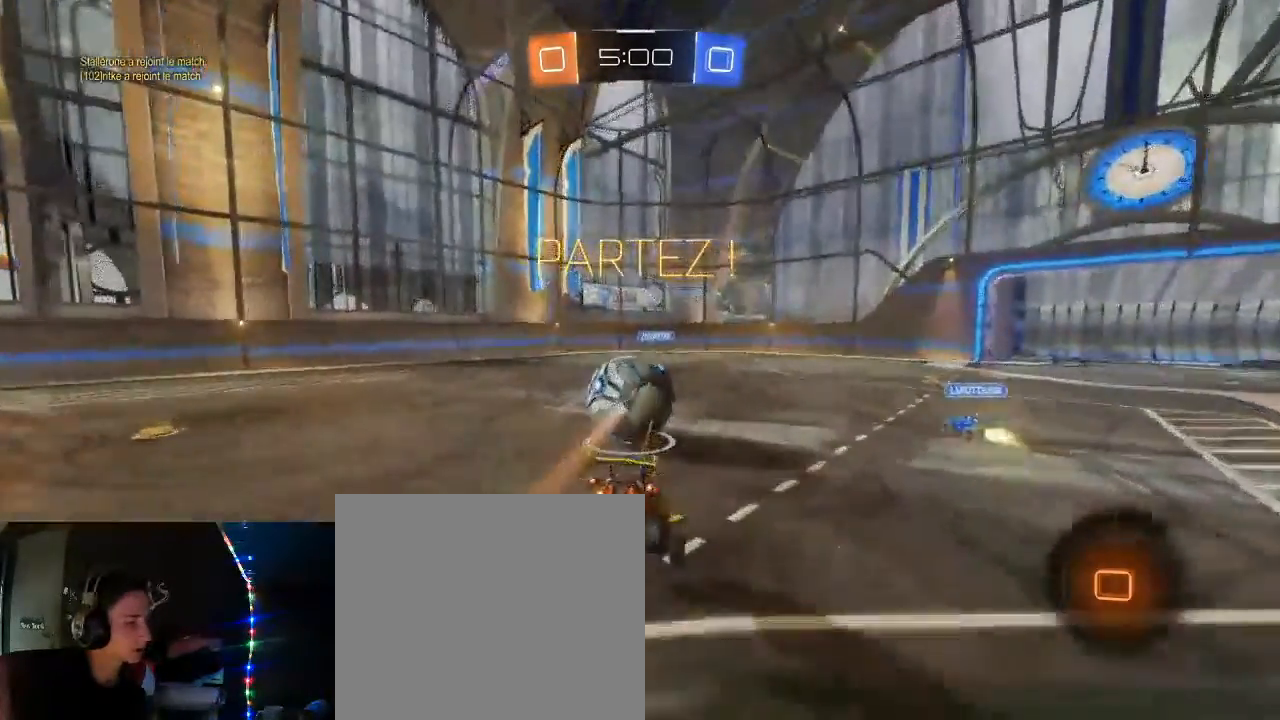
{"buttons": ["X", "R2"], "left_stick": "left", "right_stick": "center", "events": [[400, "X", "down"]]}
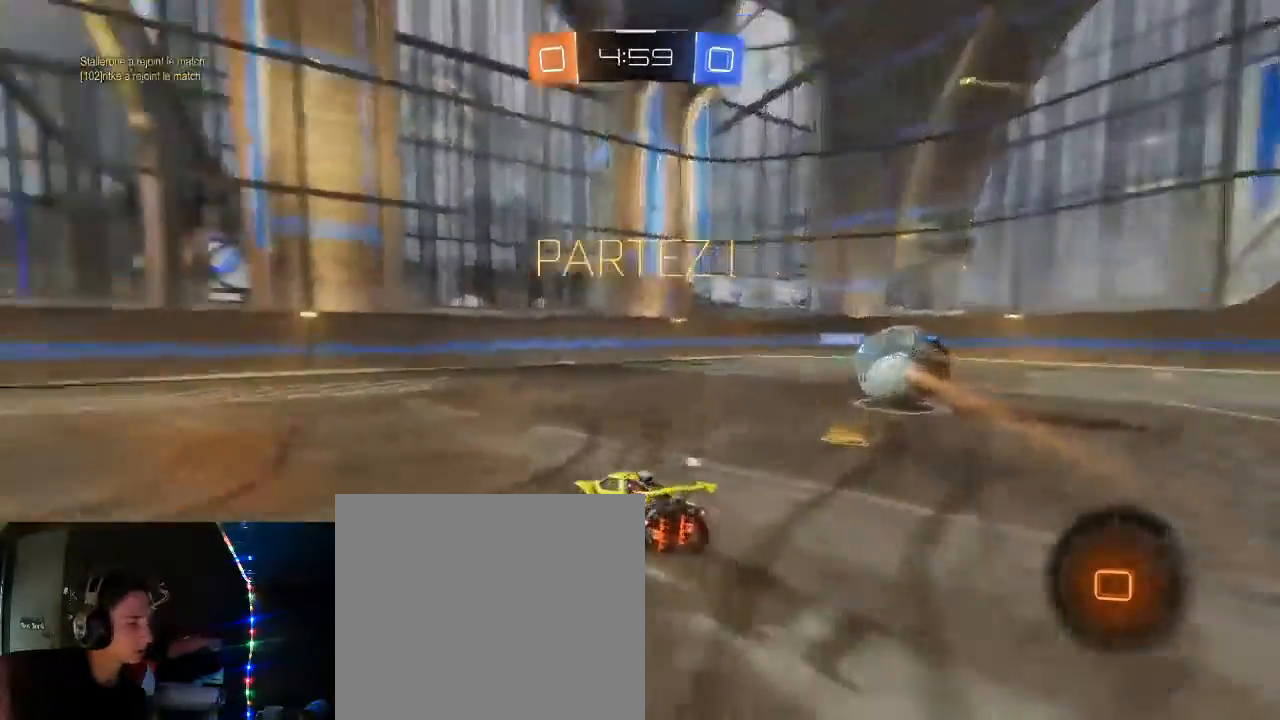
{"buttons": ["Y", "R2"], "left_stick": "center", "right_stick": "center", "events": [[67, "L2", "down"], [67, "X", "up"], [117, "L2", "up"], [150, "Y", "down"], [250, "left_stick", "center"]]}
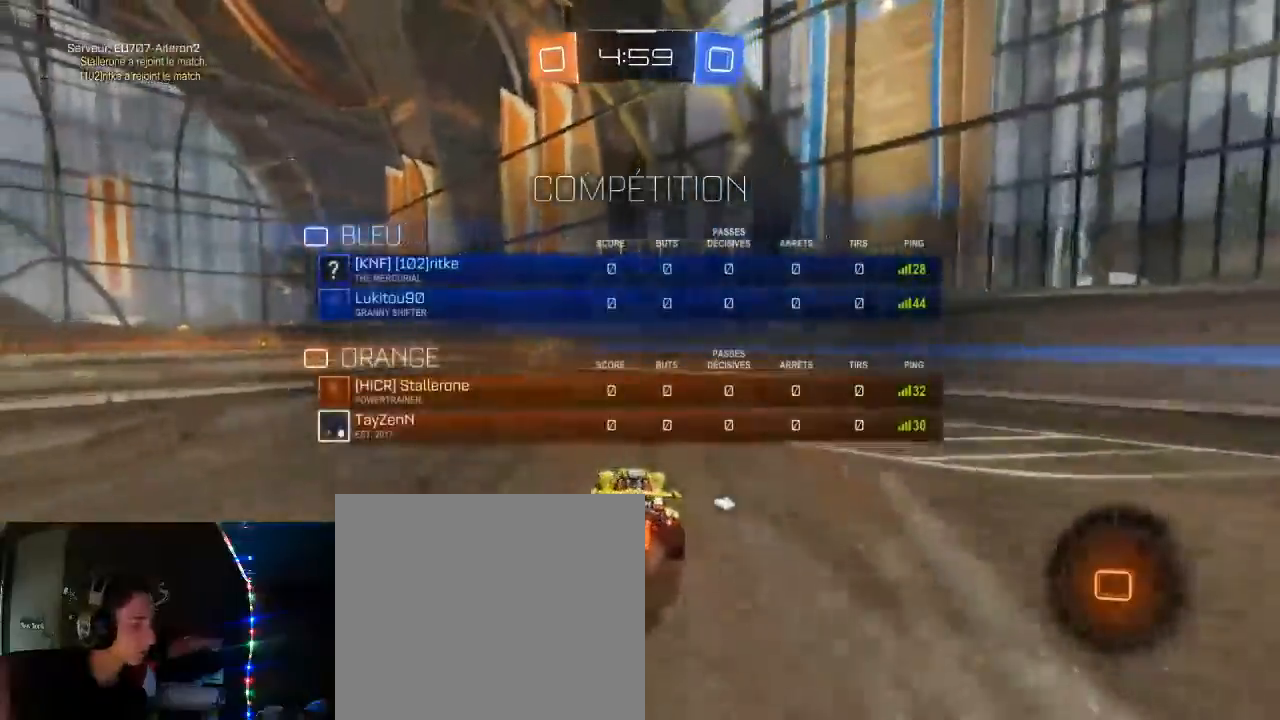
{"buttons": ["L1", "R2"], "left_stick": "up", "right_stick": "center", "events": [[117, "Y", "up"], [133, "left_stick", "up"], [167, "L1", "down"], [217, "A", "down"], [267, "A", "up"], [350, "A", "down"], [483, "A", "up"]]}
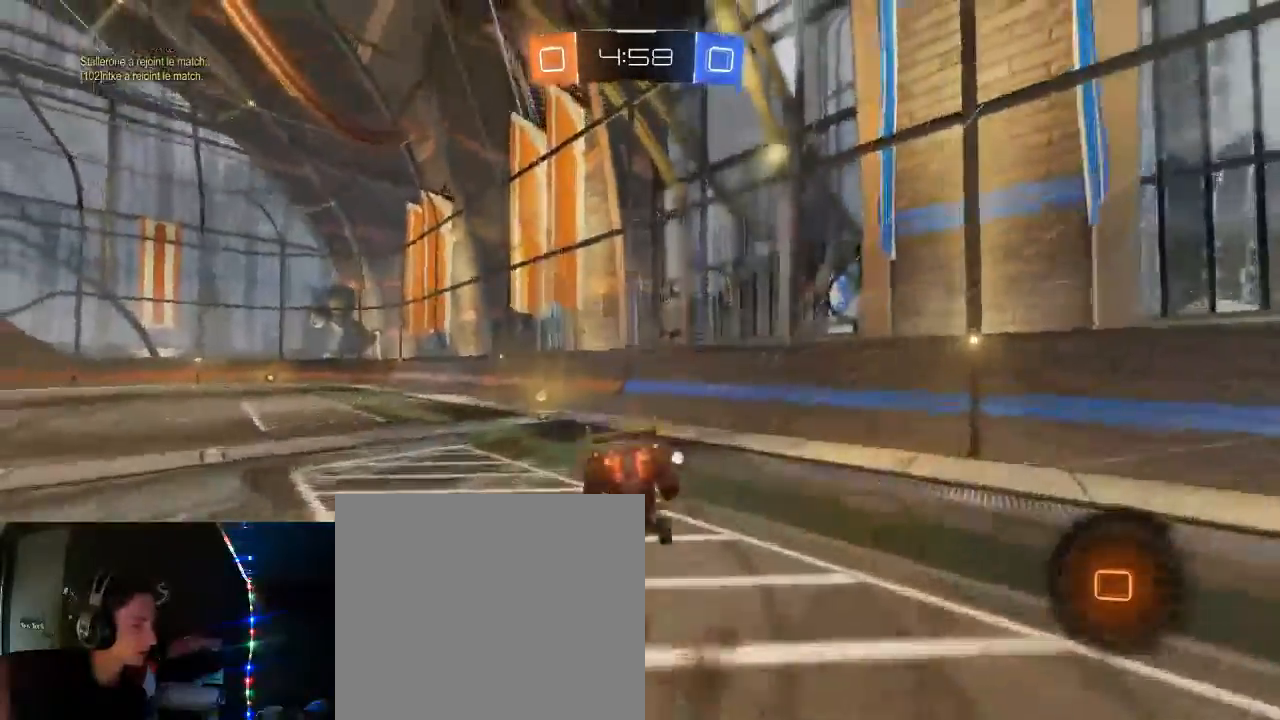
{"buttons": ["R2"], "left_stick": "left", "right_stick": "center", "events": [[83, "L1", "up"], [183, "left_stick", "up-left"], [317, "Y", "down"], [317, "left_stick", "left"], [450, "Y", "up"]]}
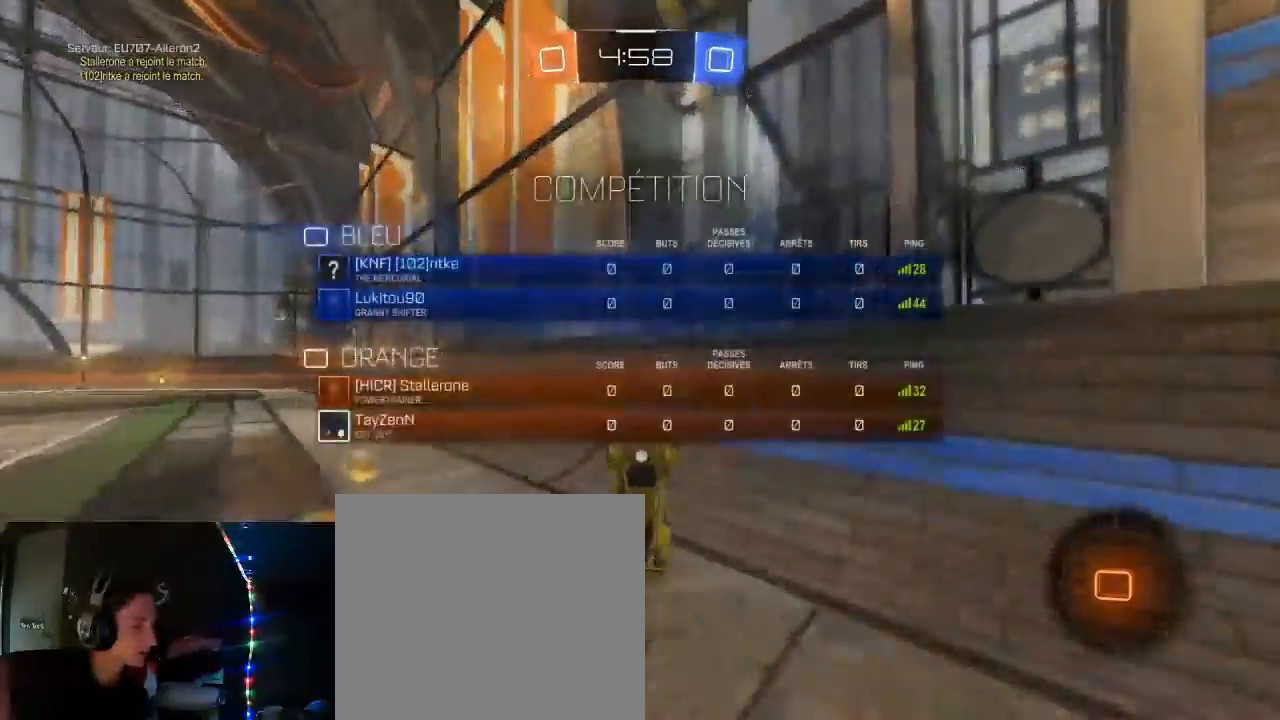
{"buttons": ["R2"], "left_stick": "left", "right_stick": "center", "events": []}
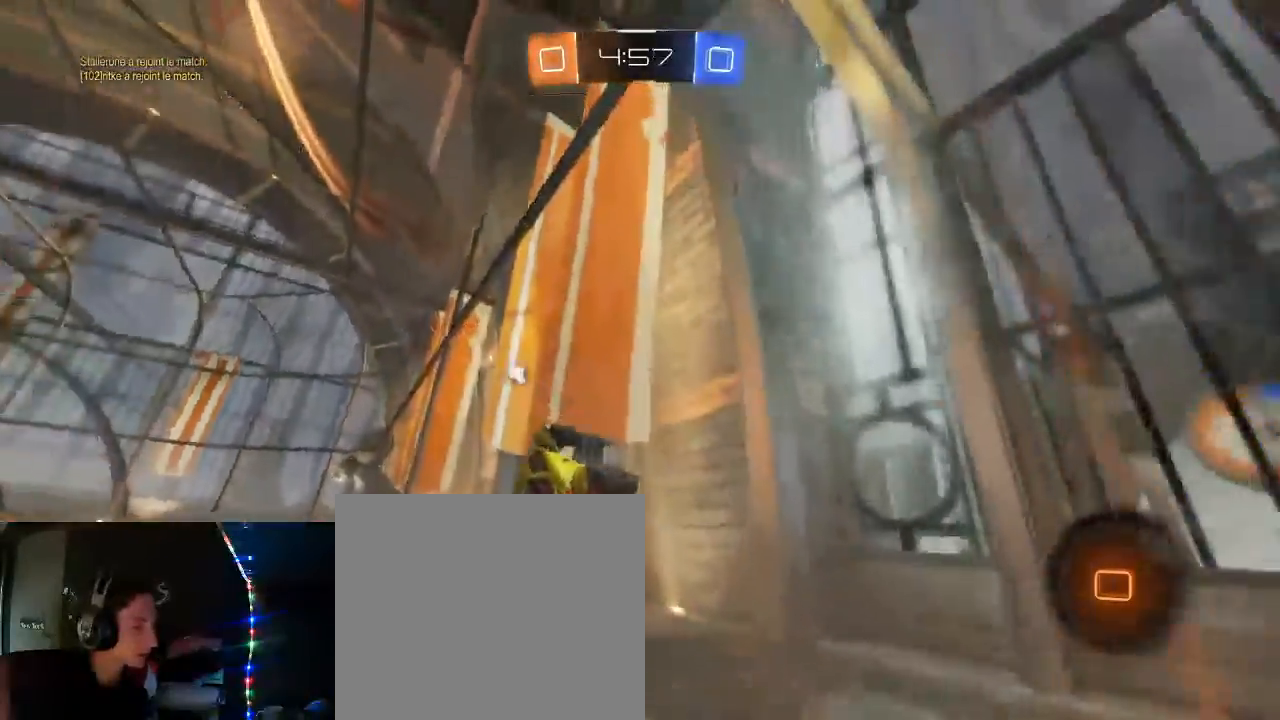
{"buttons": ["R2"], "left_stick": "center", "right_stick": "center", "events": [[100, "A", "down"], [250, "A", "up"], [250, "L1", "down"], [250, "left_stick", "right"], [283, "X", "down"], [400, "A", "down"], [433, "X", "up"], [450, "A", "up"], [450, "L1", "up"], [467, "left_stick", "center"]]}
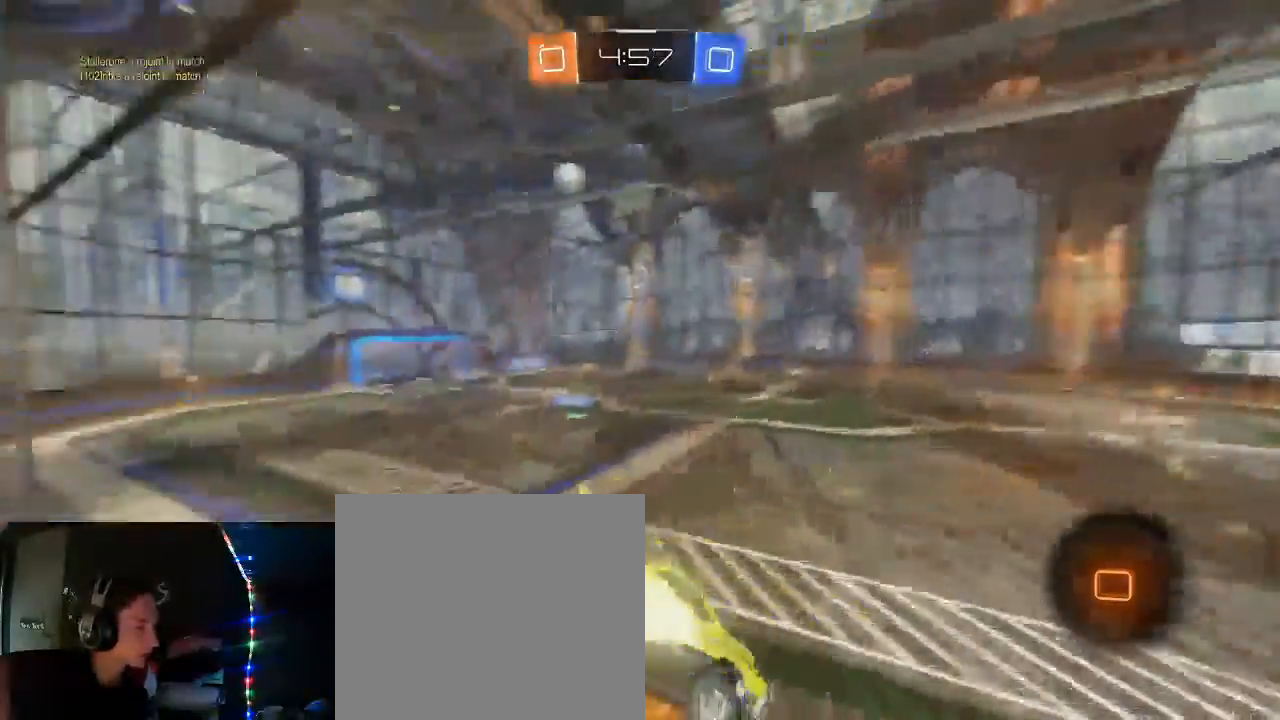
{"buttons": ["R2"], "left_stick": "center", "right_stick": "center", "events": [[17, "B", "down"], [300, "L2", "down"], [367, "L2", "up"], [500, "B", "up"]]}
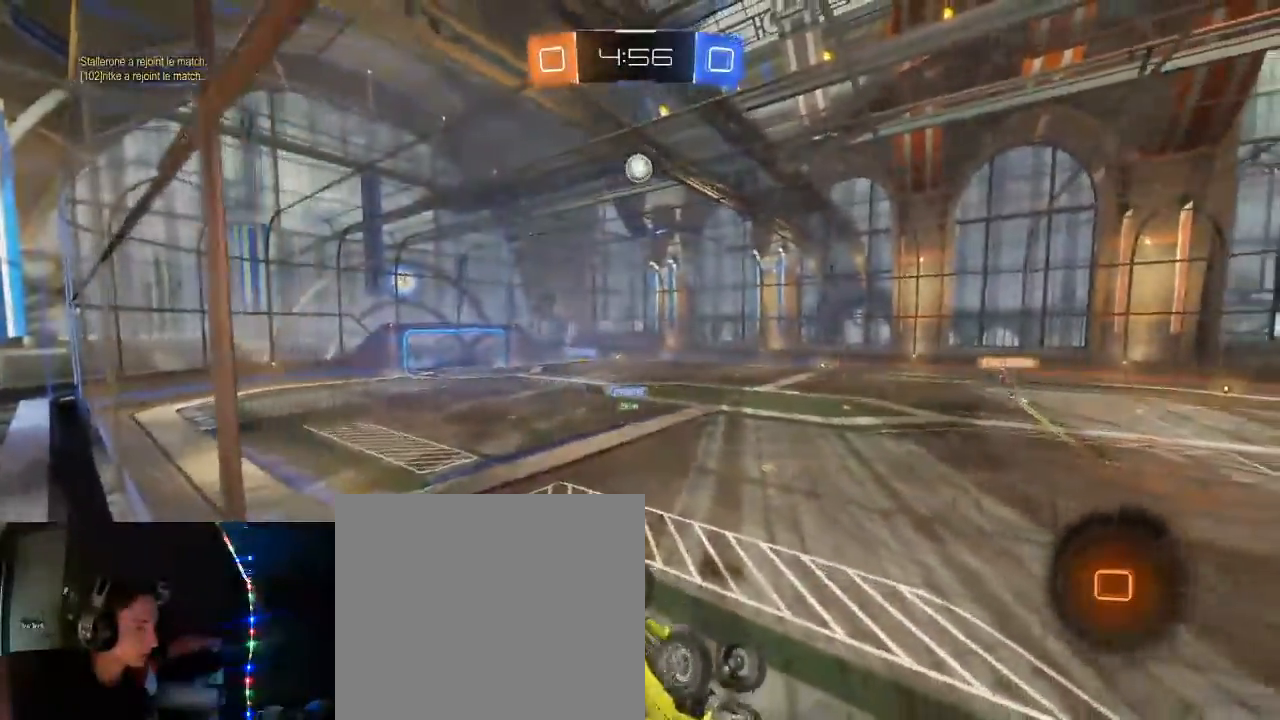
{"buttons": ["L1", "R2"], "left_stick": "right", "right_stick": "center", "events": [[117, "left_stick", "right"], [150, "L1", "down"]]}
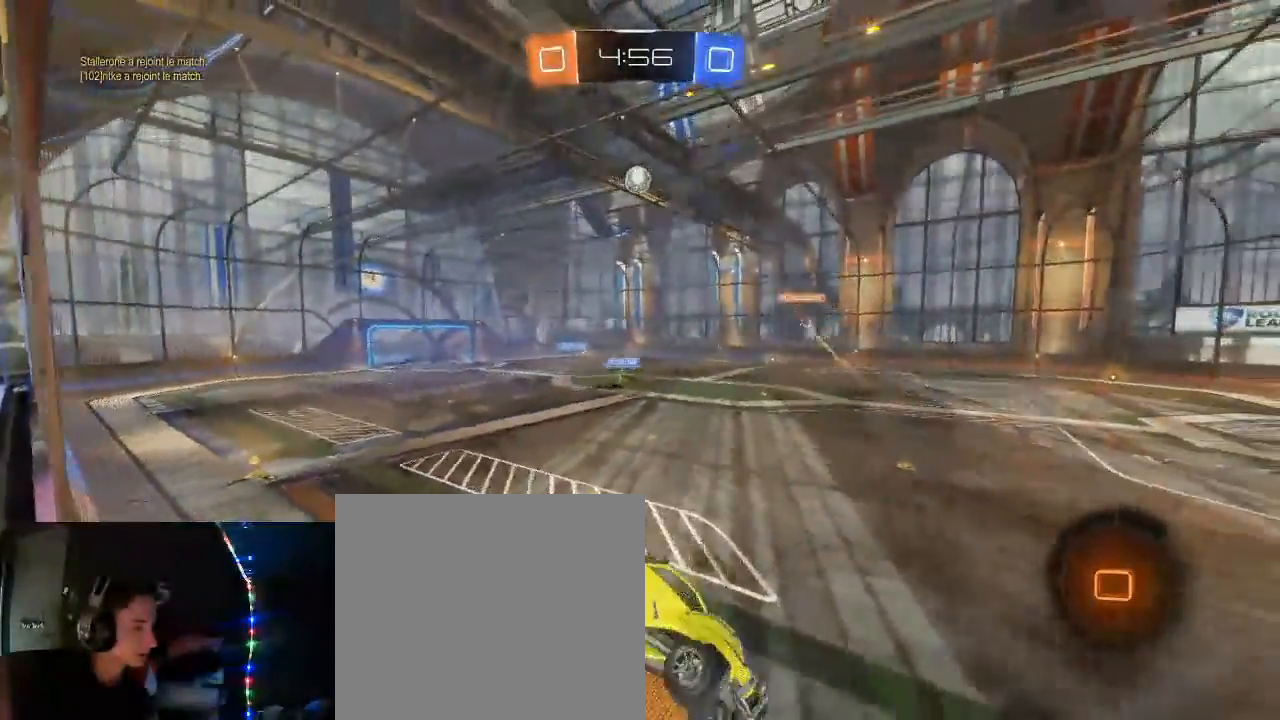
{"buttons": ["R2"], "left_stick": "center", "right_stick": "center", "events": [[17, "L1", "up"], [17, "left_stick", "down"], [150, "left_stick", "center"]]}
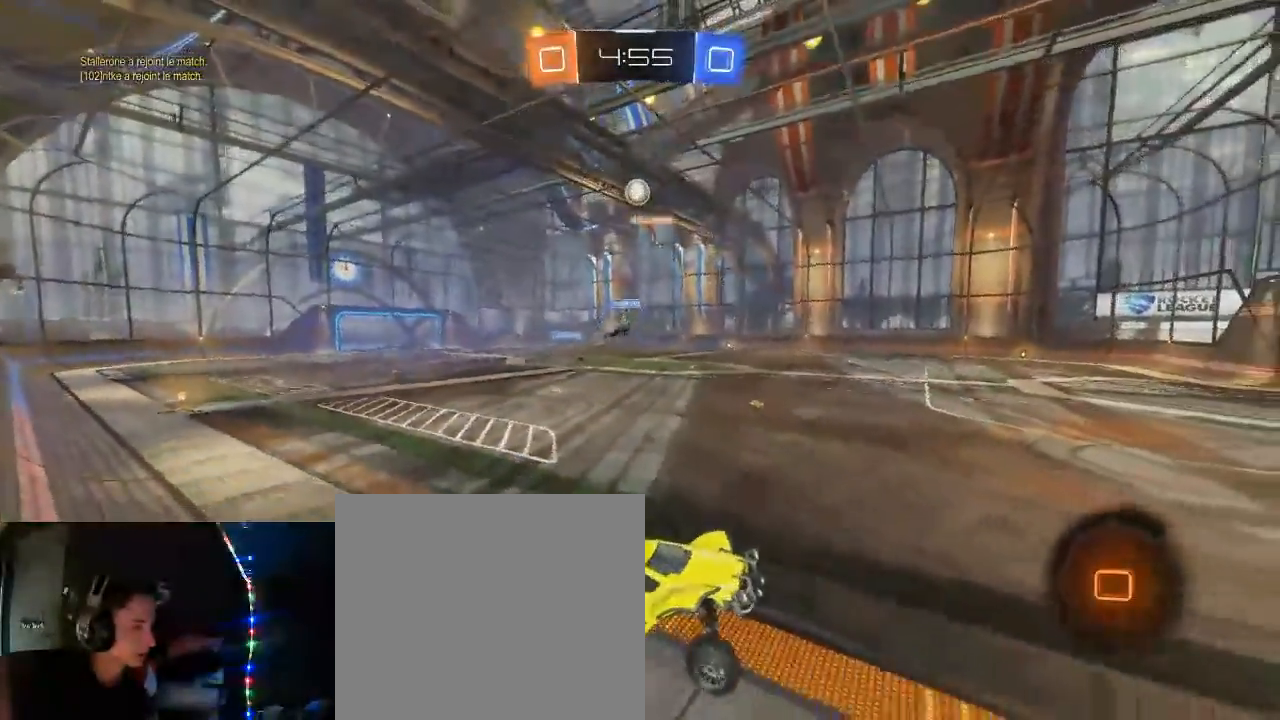
{"buttons": ["R2"], "left_stick": "center", "right_stick": "center"}